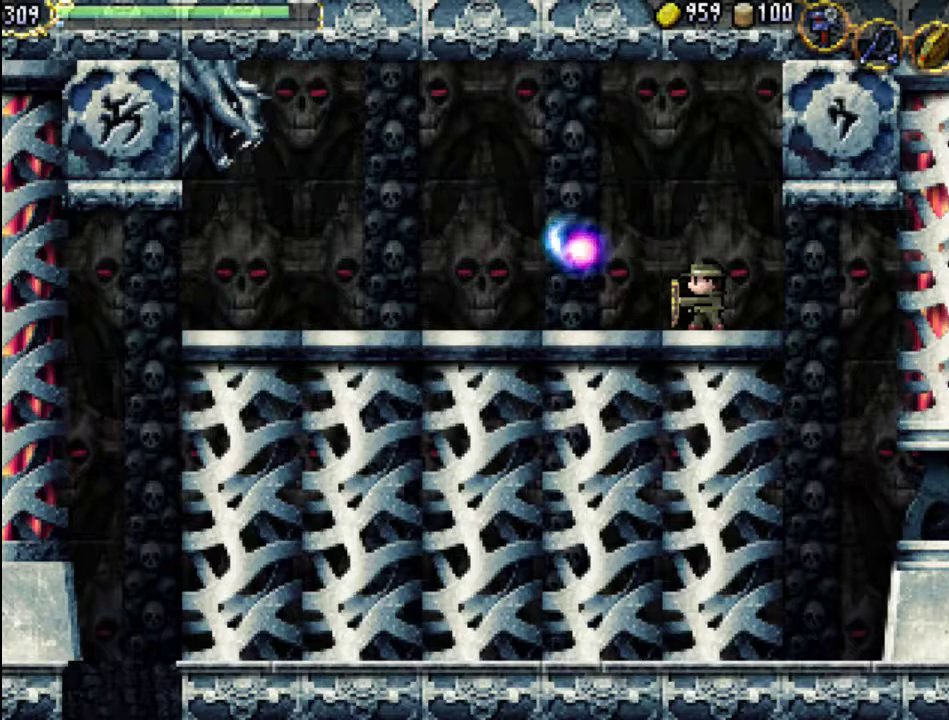
Gameplay with a controller (Xbox layout); each line is a JSON object with the inputs held at the frame after it. "events" lists button and stick changes between this image and that frame as [ms after this image, input, new state], when the widget could be followed in between. Not read: L3 R3 left_stick right_stick.
{"buttons": ["DPAD_LEFT"], "events": [[400, "DPAD_LEFT", "down"]]}
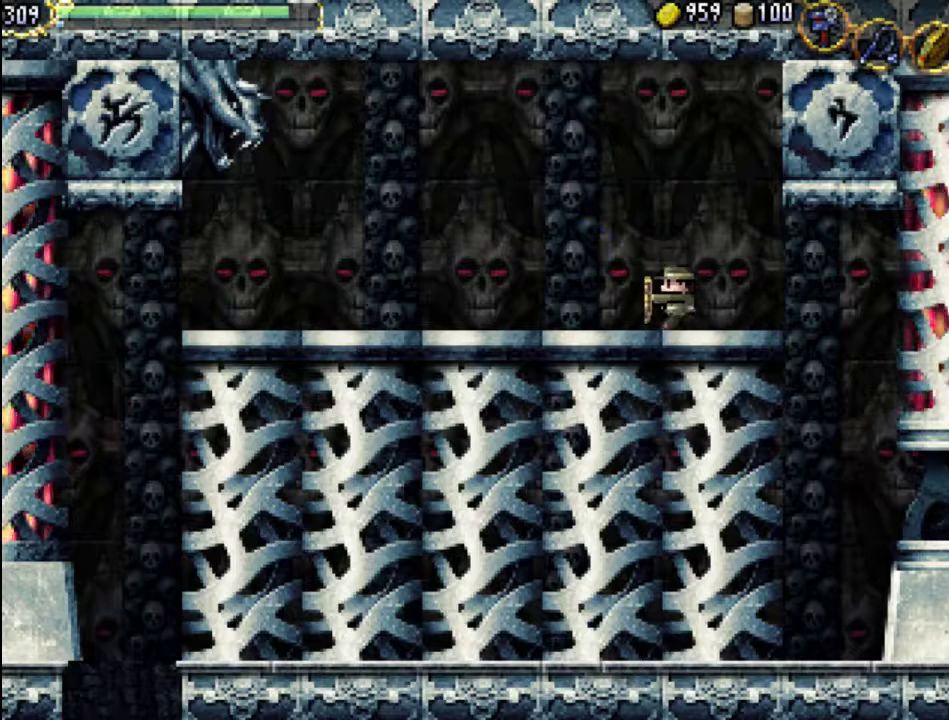
{"buttons": ["DPAD_LEFT"], "events": []}
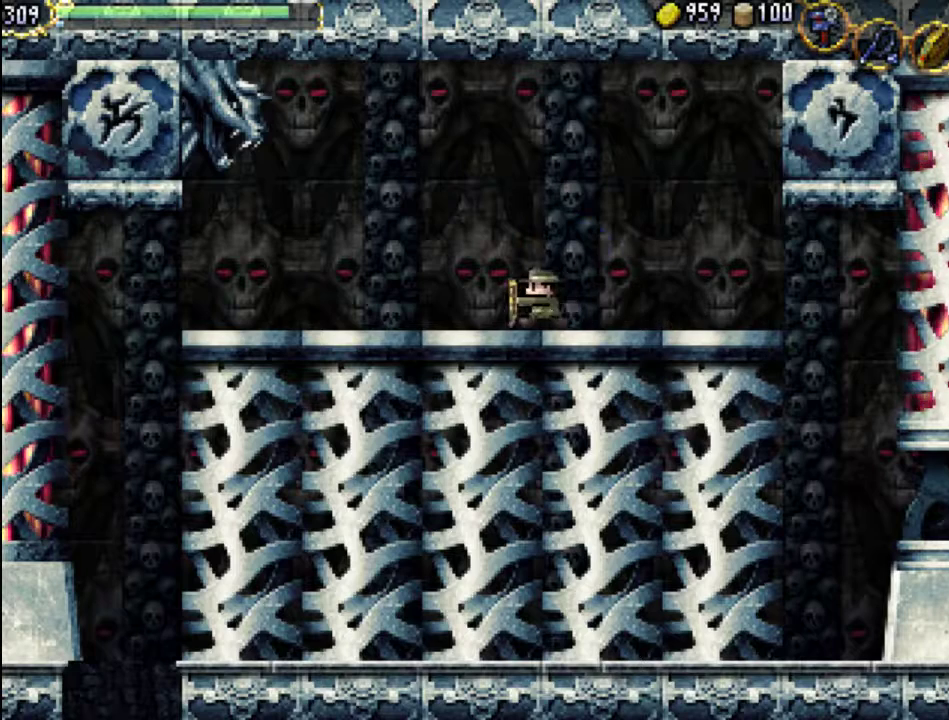
{"buttons": ["DPAD_LEFT"], "events": []}
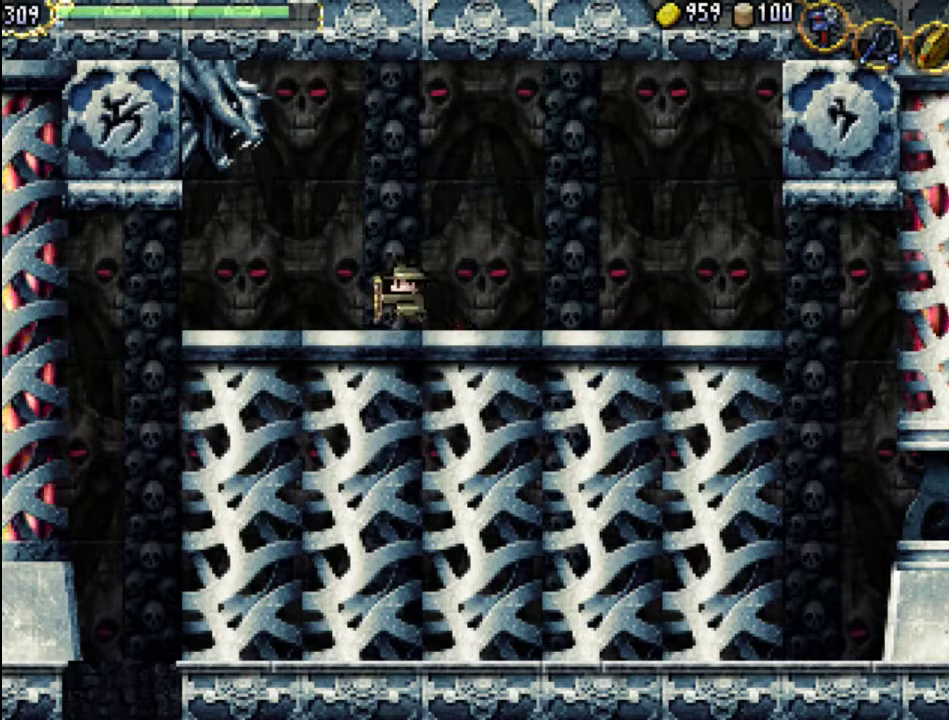
{"buttons": [], "events": [[500, "DPAD_LEFT", "up"]]}
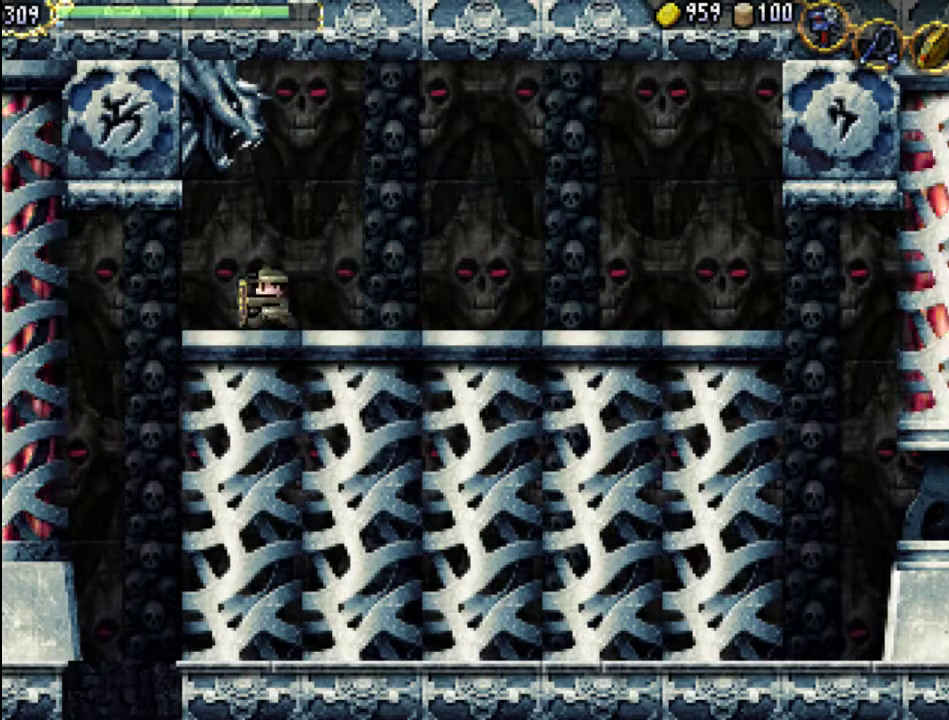
{"buttons": ["DPAD_RIGHT"], "events": [[133, "DPAD_RIGHT", "down"]]}
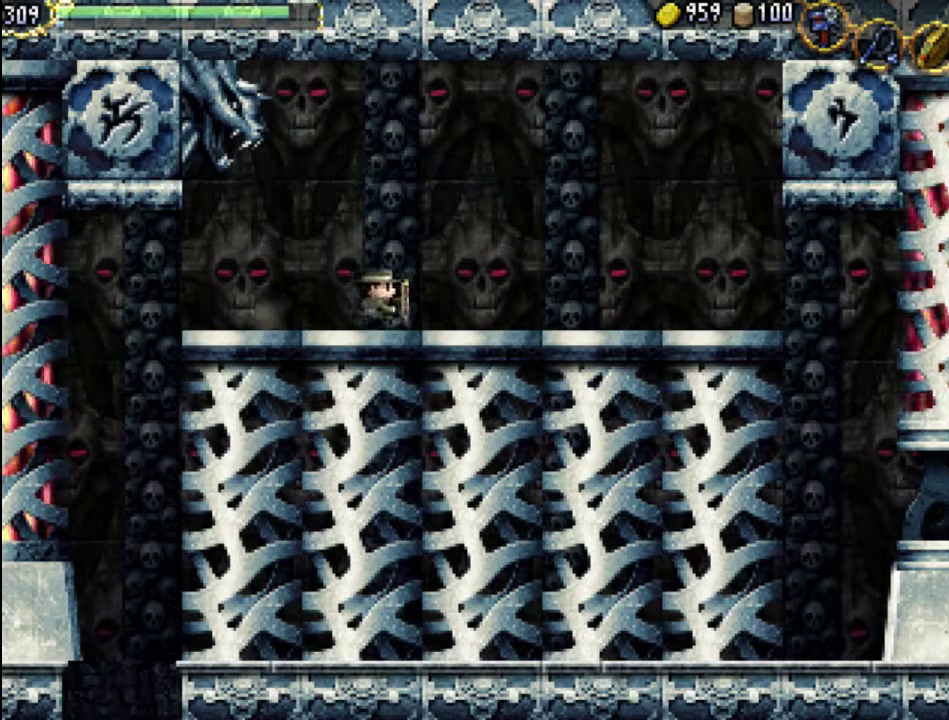
{"buttons": ["DPAD_RIGHT"], "events": []}
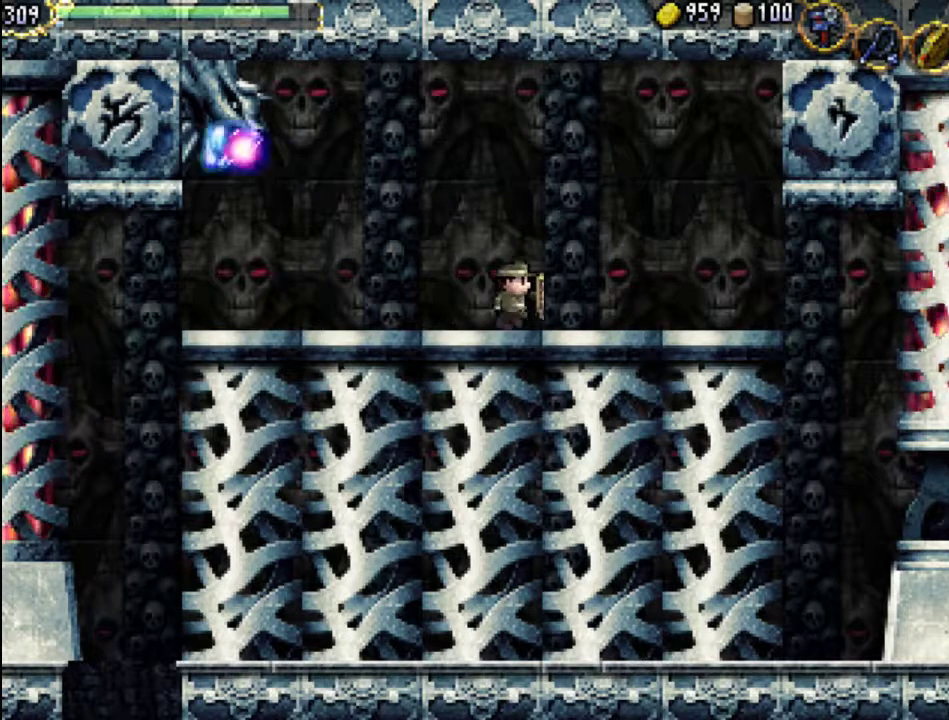
{"buttons": ["DPAD_RIGHT"], "events": []}
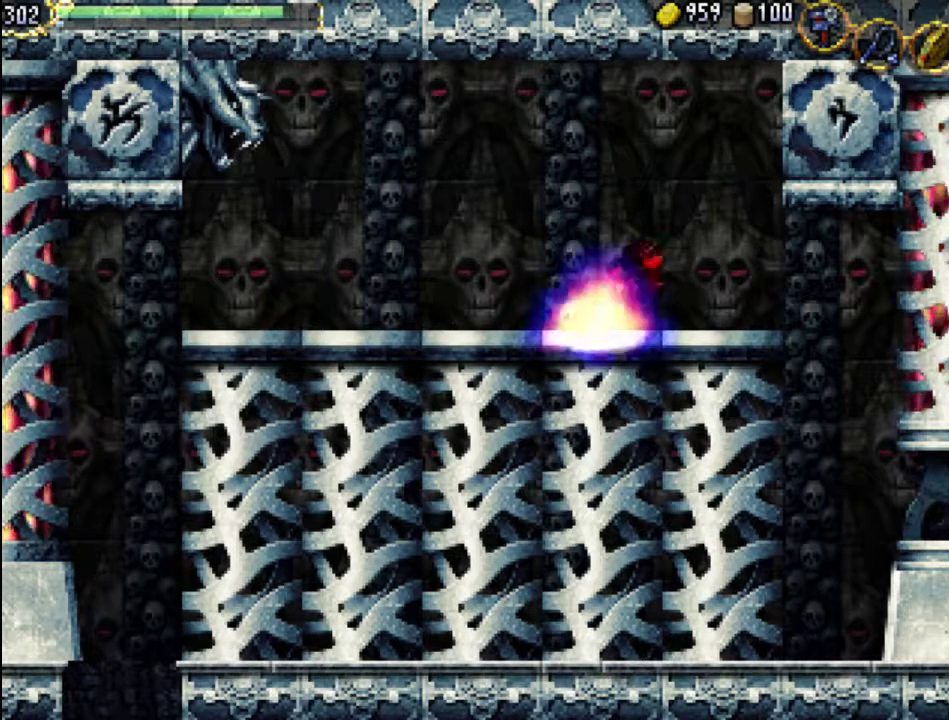
{"buttons": [], "events": [[467, "DPAD_RIGHT", "up"]]}
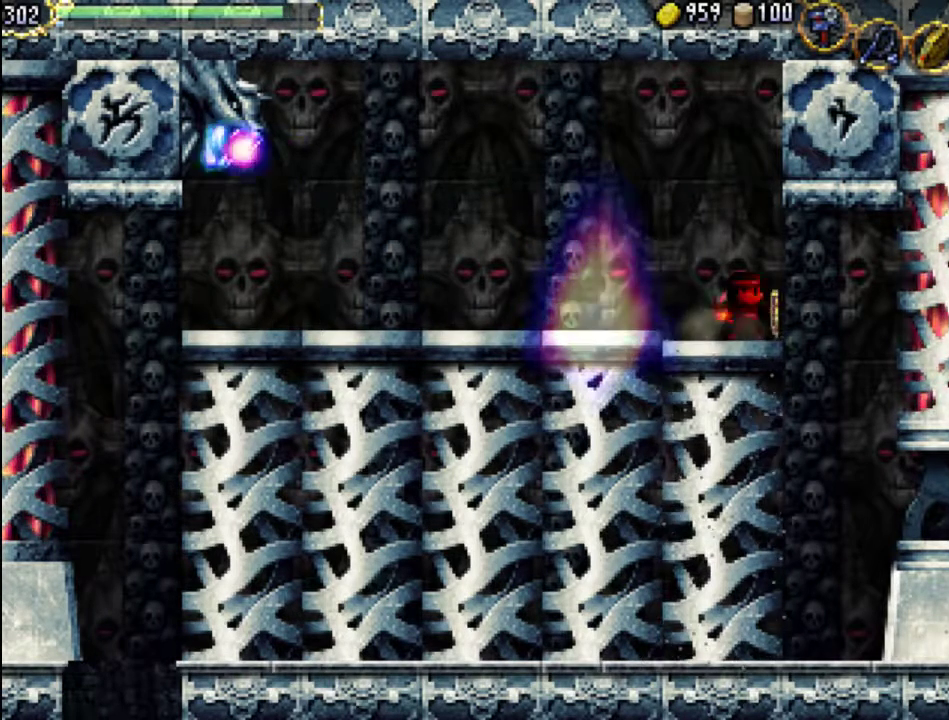
{"buttons": [], "events": [[33, "DPAD_LEFT", "down"], [200, "DPAD_LEFT", "up"]]}
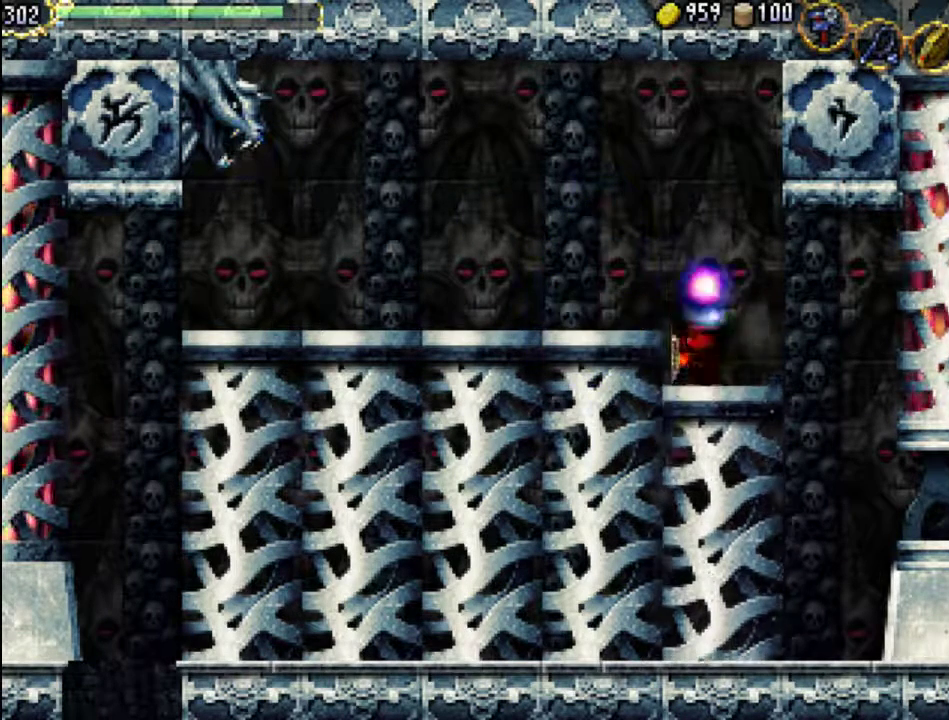
{"buttons": [], "events": [[67, "A", "down"], [467, "A", "up"]]}
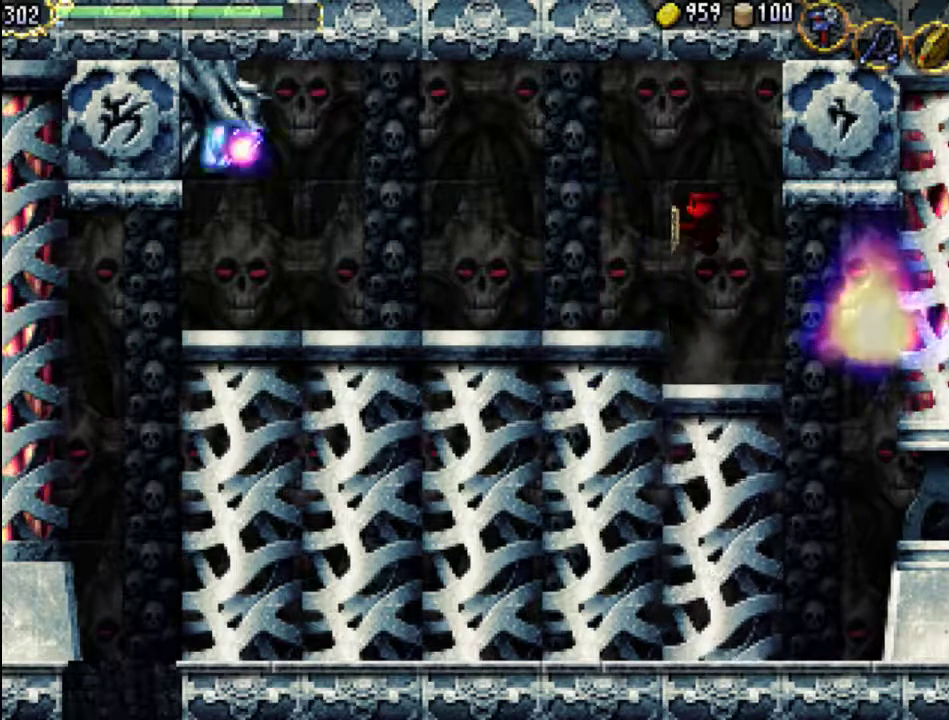
{"buttons": [], "events": [[167, "DPAD_LEFT", "down"], [433, "DPAD_LEFT", "up"]]}
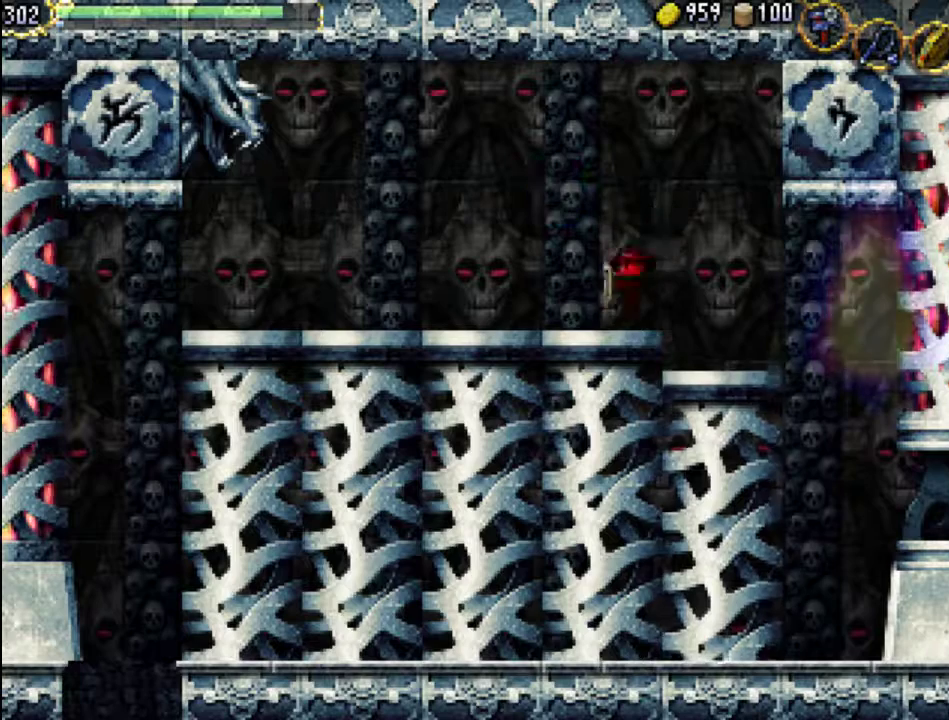
{"buttons": ["A"], "events": [[300, "A", "down"]]}
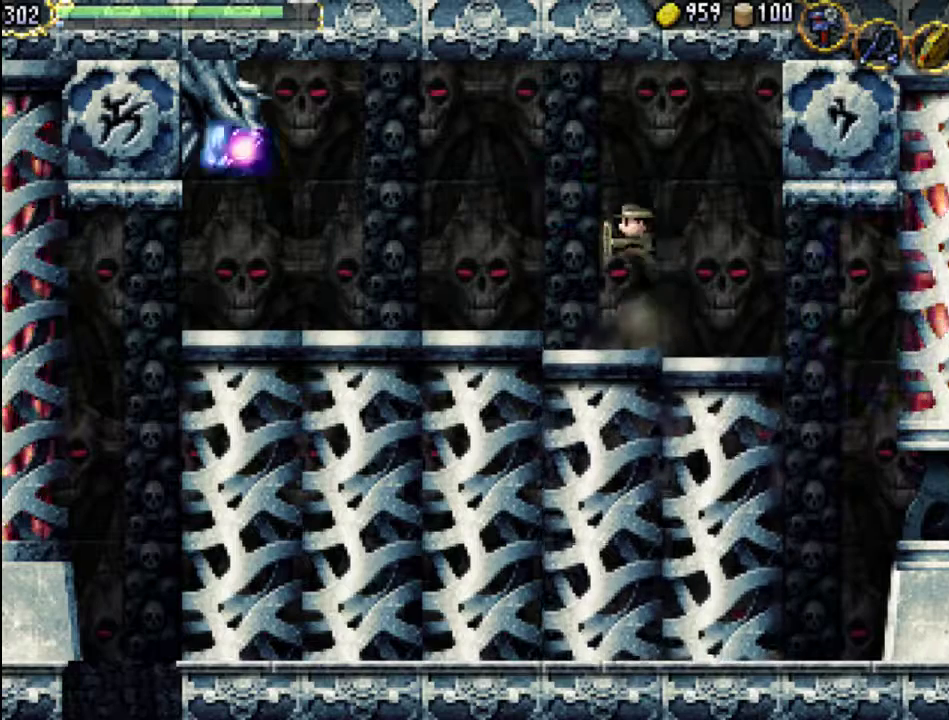
{"buttons": ["DPAD_LEFT"], "events": [[33, "A", "up"], [133, "DPAD_RIGHT", "down"], [333, "DPAD_RIGHT", "up"], [433, "DPAD_LEFT", "down"]]}
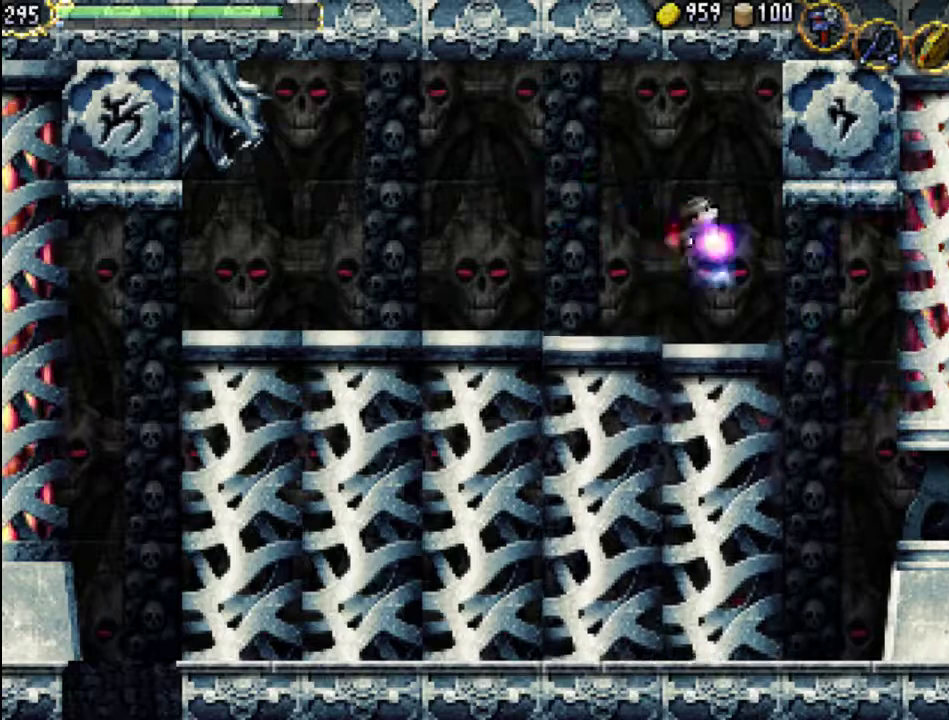
{"buttons": ["DPAD_LEFT"], "events": [[33, "DPAD_LEFT", "up"], [333, "DPAD_LEFT", "down"]]}
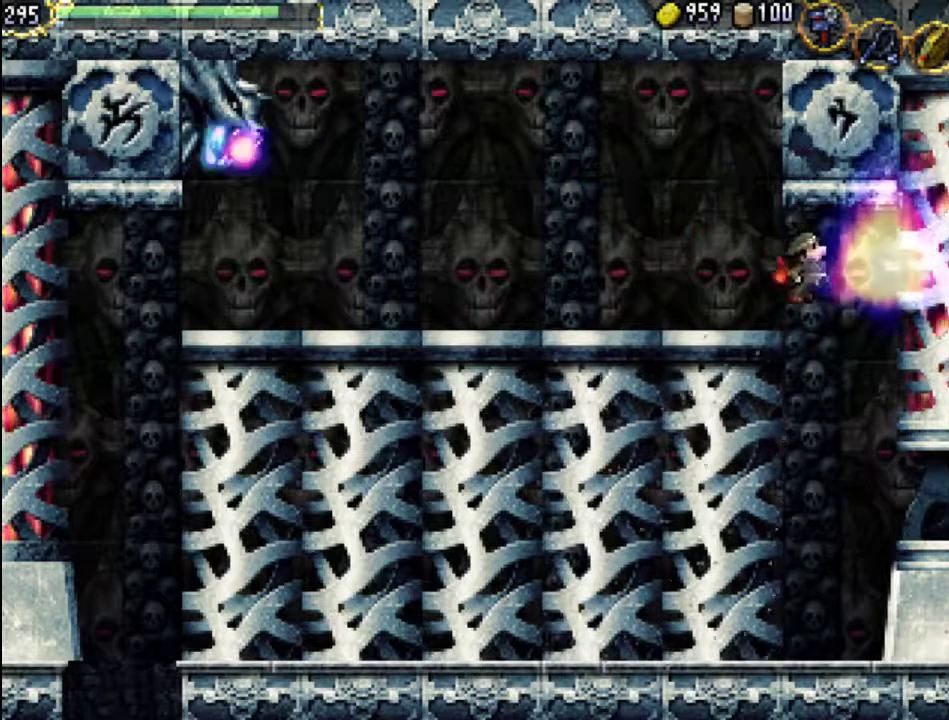
{"buttons": [], "events": [[233, "DPAD_LEFT", "up"], [333, "DPAD_RIGHT", "down"], [500, "DPAD_RIGHT", "up"]]}
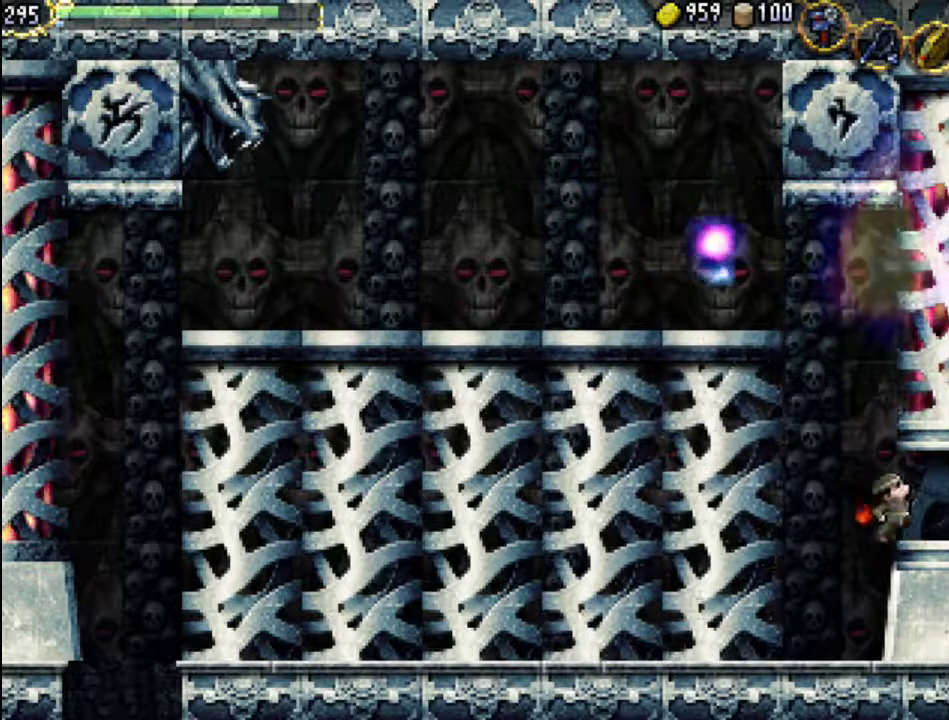
{"buttons": ["A"], "events": [[133, "DPAD_LEFT", "down"], [200, "A", "down"], [433, "DPAD_LEFT", "up"]]}
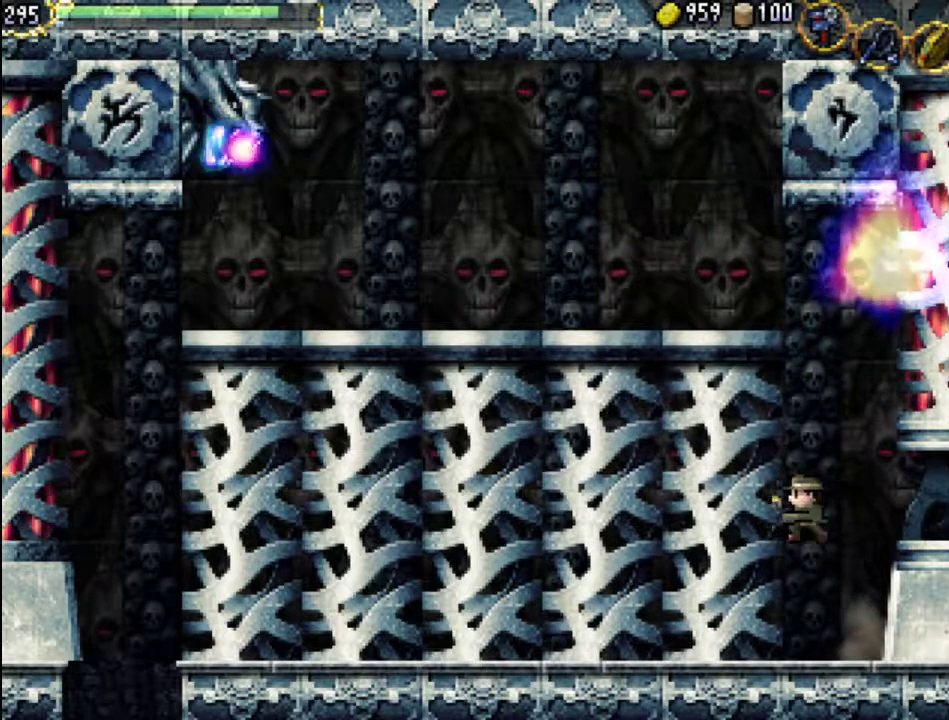
{"buttons": ["DPAD_RIGHT"], "events": [[33, "A", "up"], [67, "DPAD_RIGHT", "down"]]}
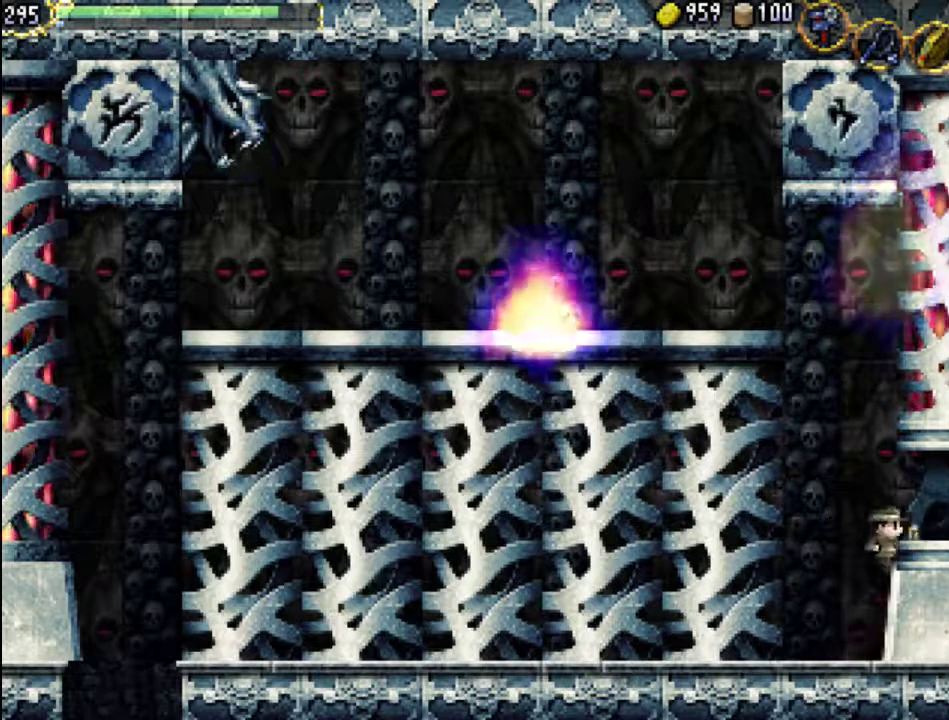
{"buttons": ["A"], "events": [[167, "DPAD_RIGHT", "up"], [233, "A", "down"]]}
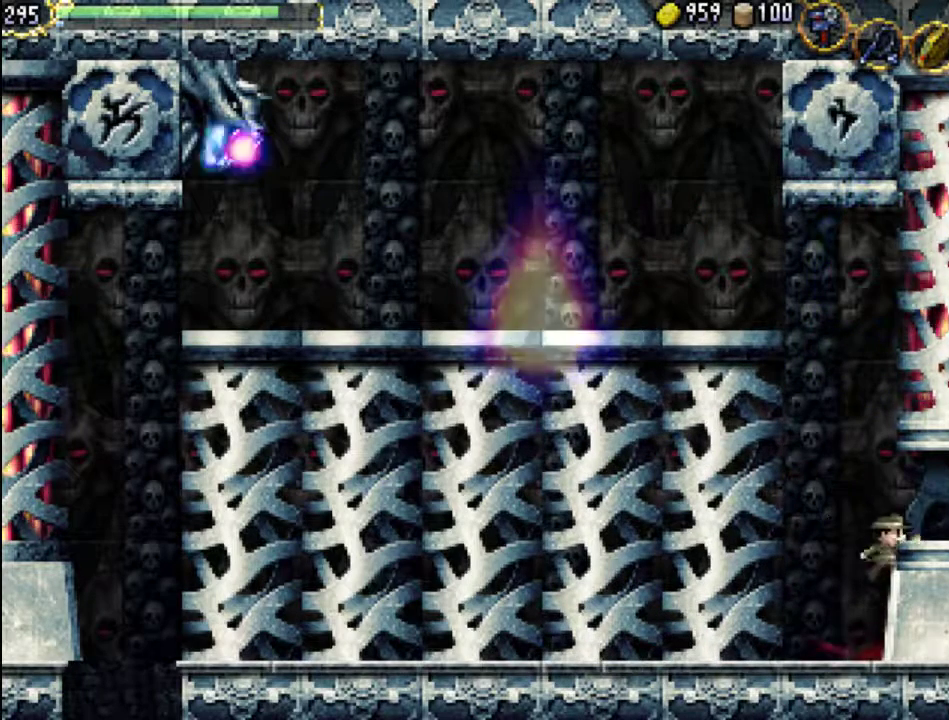
{"buttons": [], "events": [[67, "A", "up"], [167, "DPAD_RIGHT", "down"], [400, "DPAD_RIGHT", "up"]]}
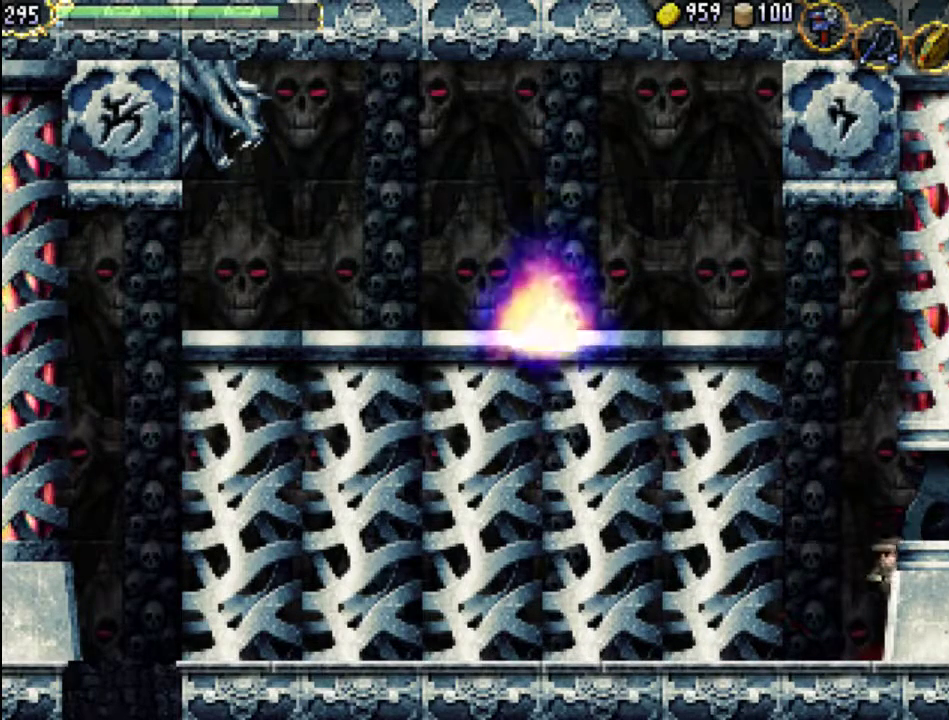
{"buttons": ["A"], "events": [[100, "A", "down"], [367, "A", "up"], [467, "A", "down"]]}
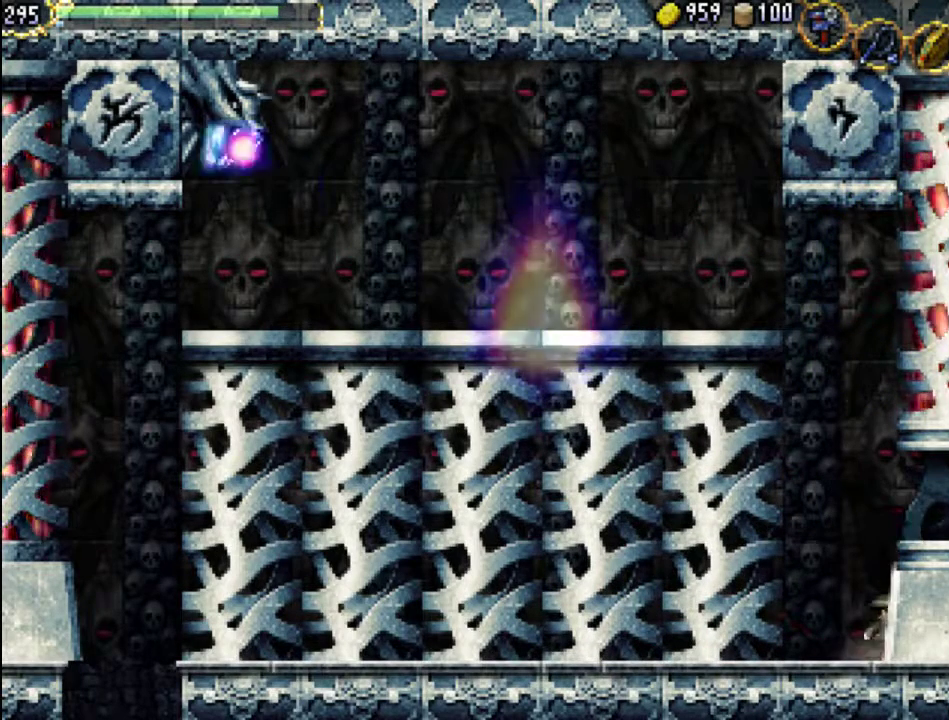
{"buttons": ["DPAD_RIGHT"], "events": [[367, "A", "up"], [500, "DPAD_RIGHT", "down"]]}
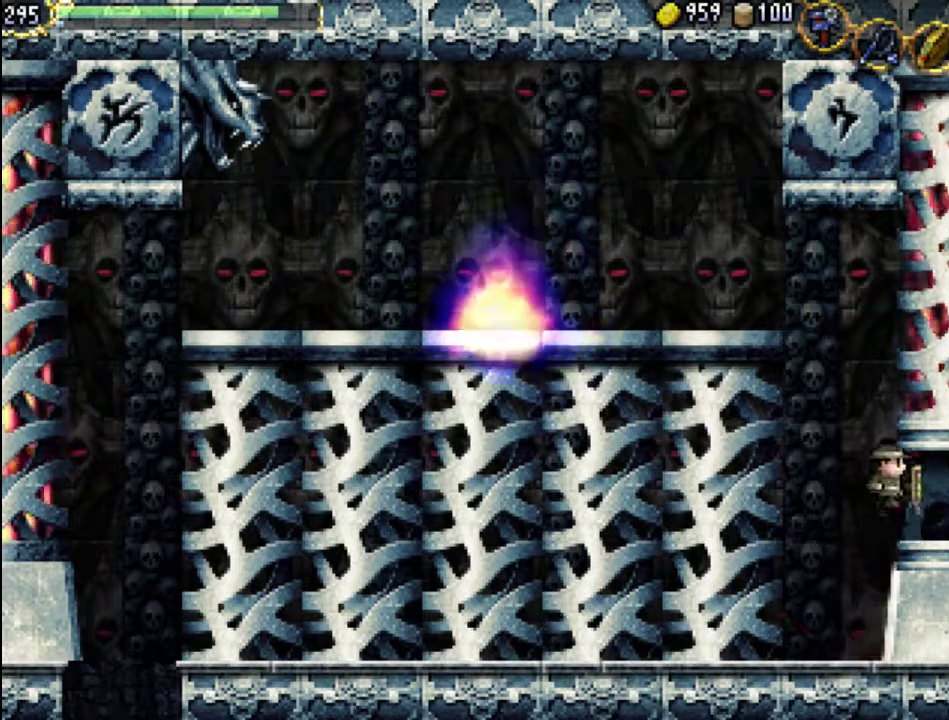
{"buttons": ["A", "DPAD_LEFT"], "events": [[133, "DPAD_RIGHT", "up"], [367, "DPAD_LEFT", "down"], [433, "A", "down"]]}
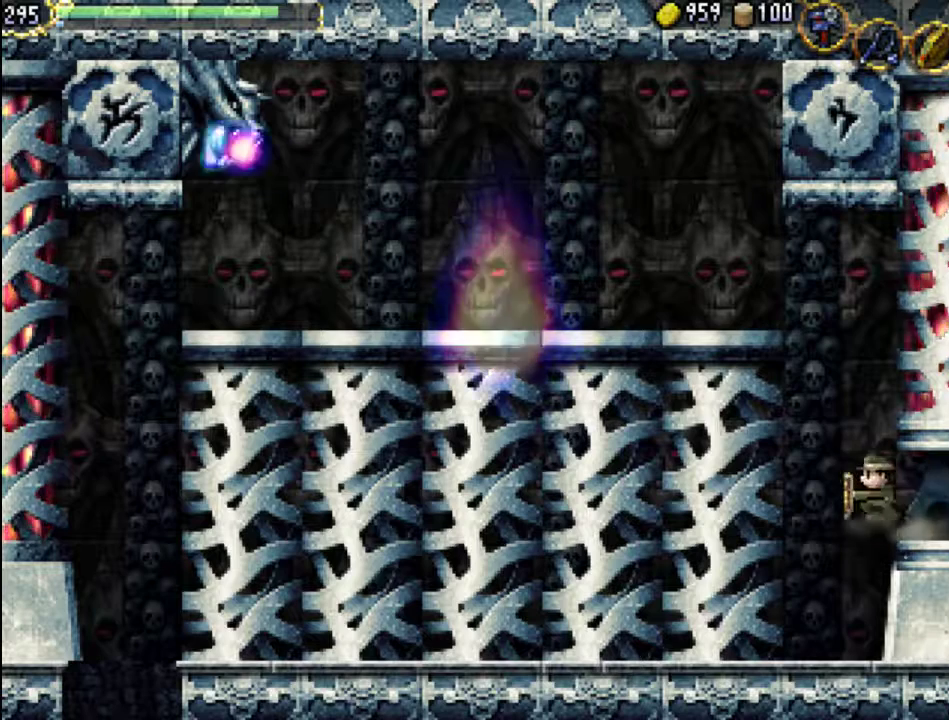
{"buttons": ["A", "DPAD_LEFT"], "events": []}
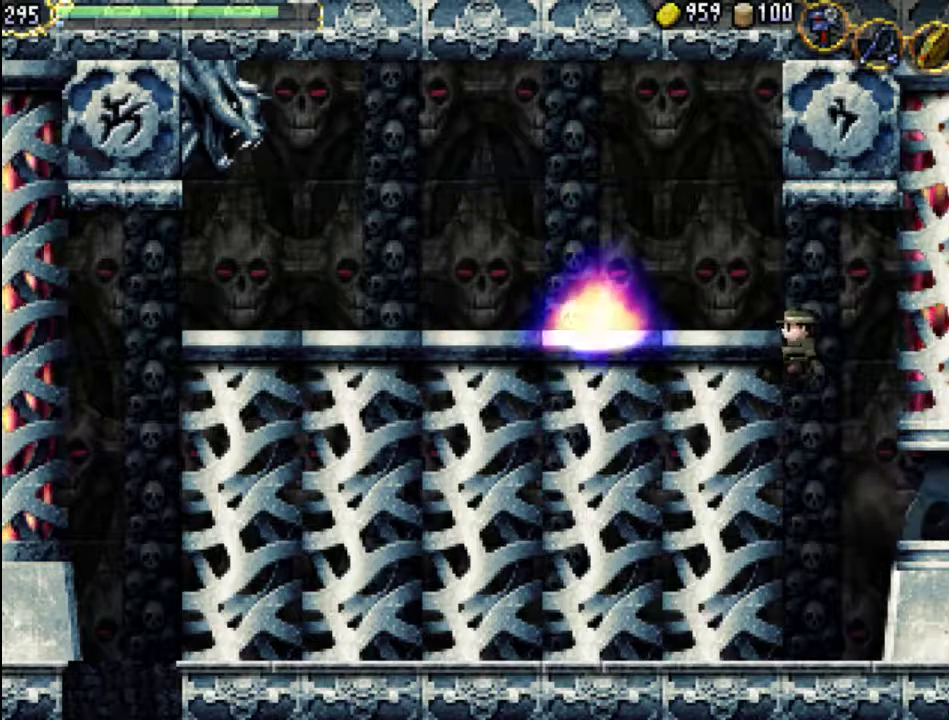
{"buttons": ["A"], "events": [[100, "A", "up"], [333, "A", "down"], [467, "DPAD_LEFT", "up"]]}
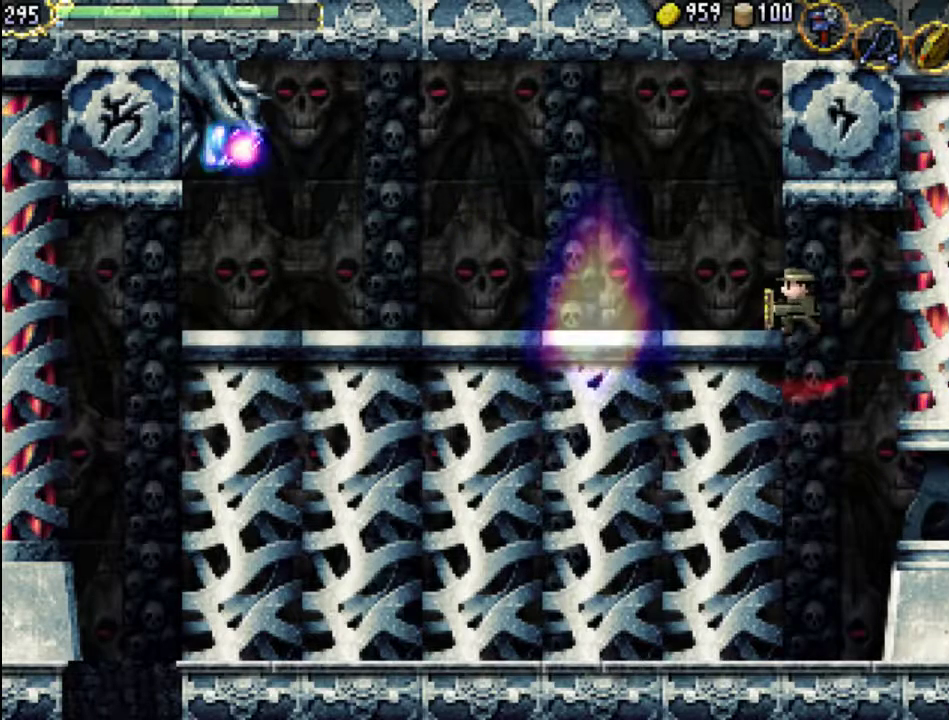
{"buttons": ["DPAD_LEFT"], "events": [[67, "A", "up"], [233, "DPAD_LEFT", "down"], [333, "DPAD_LEFT", "up"], [433, "DPAD_LEFT", "down"]]}
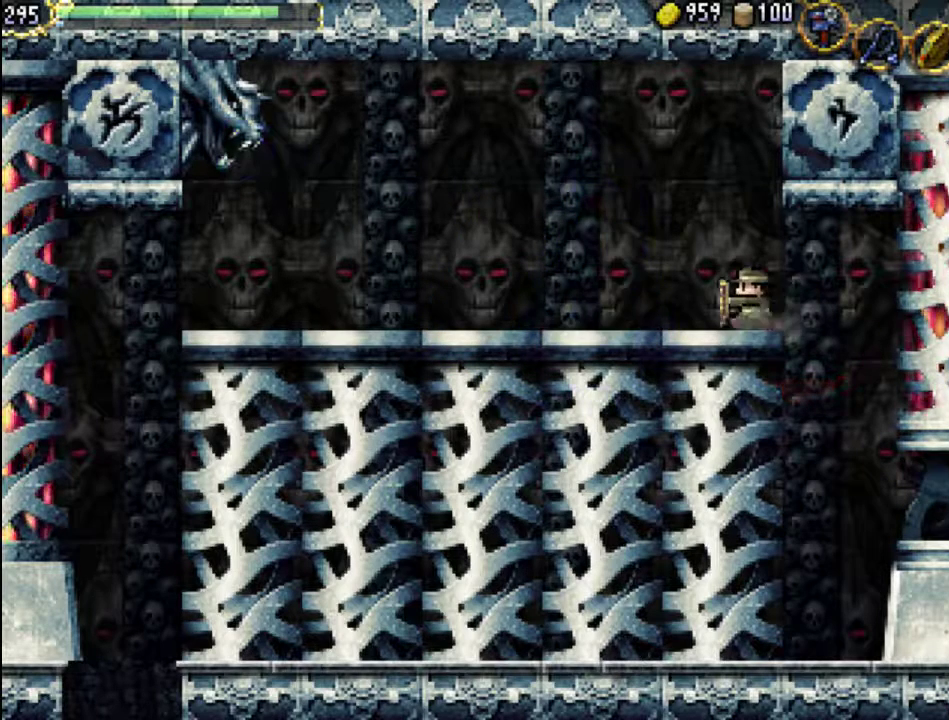
{"buttons": ["DPAD_LEFT"], "events": []}